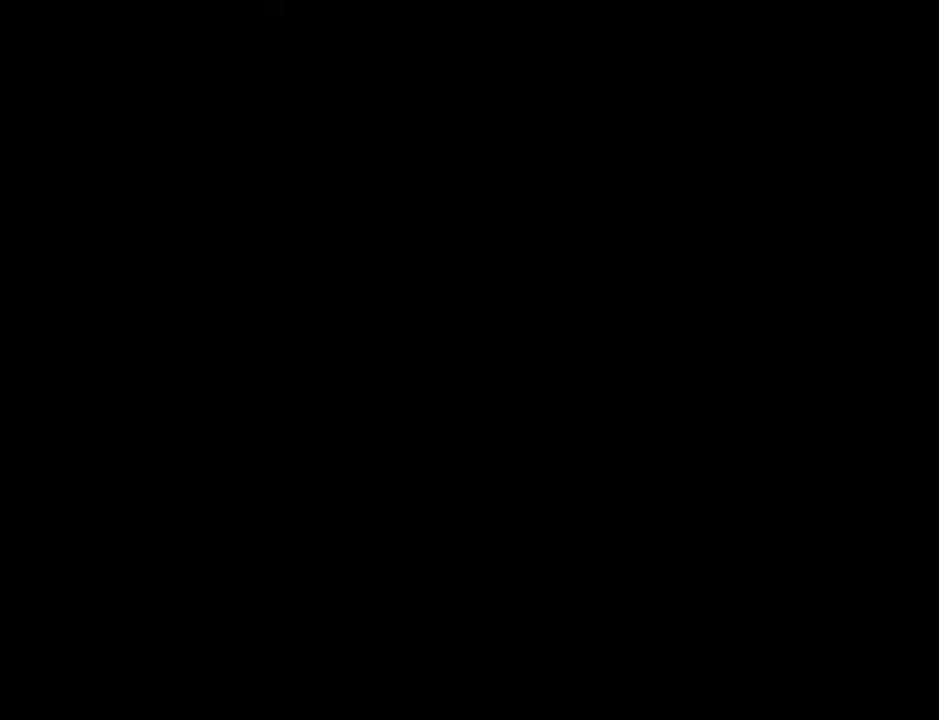
Gameplay with keyboard and mouse; each line is a JSON object with the keys and mouse buttons held at the frame after it. "events" lists presses ("down") and releases ("up") of "0", "1", "2", "3", "4", "5", "6", "7", "8", "a", "alt", "c", "caps_lock", "ctrl", "d", "e", "escape", "f", "f5", "f6", "f7", "g", "h", "p", "q", "r", "return", "s", "shift", "space", "tab", "v", "w", "x", "z", "mouse_left", "mouse_middle", "mouse_right", "mouse_mb4", "mouse_mb5", "mouse_wheel_up" and "mouse_wheel_down" between this image and that frame as [ms after this image, input, new state], when the widget could be followed in between. "mouse_left", "mouse_middle", "mouse_right", "mouse_mb4", "mouse_mb5", "mouse_wheel_up", "mouse_wheel_down" = the "left", "middle", "right", "mb4", "mb5", "wheel_up", "wheel_down" buttons of the "mouse" list. No other keys are recorded. Not read: mouse_move.
{"keys": [], "mouse": [], "events": []}
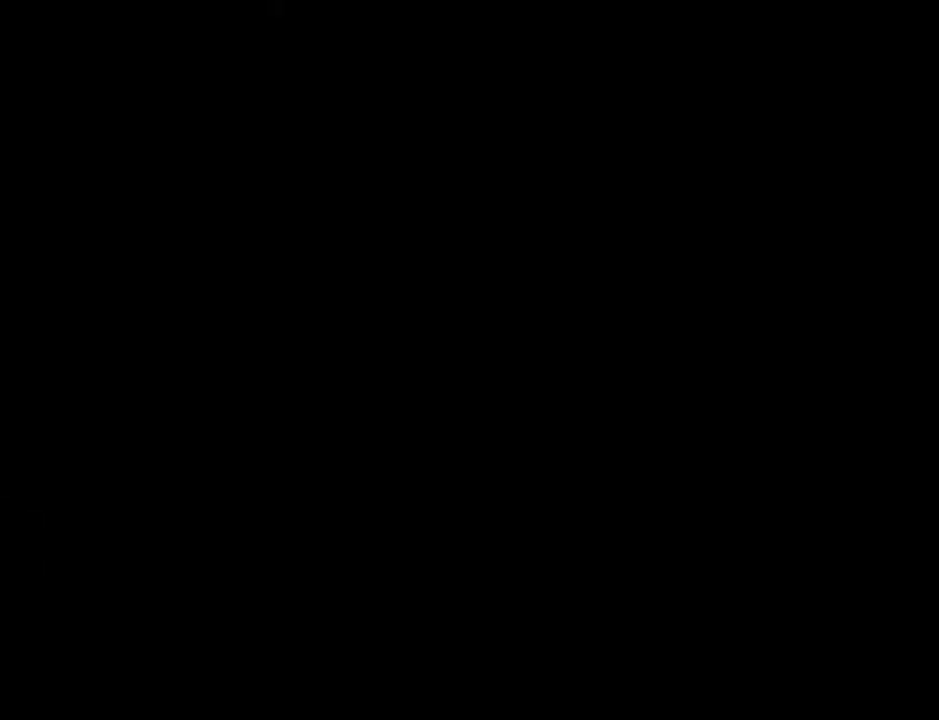
{"keys": [], "mouse": [], "events": []}
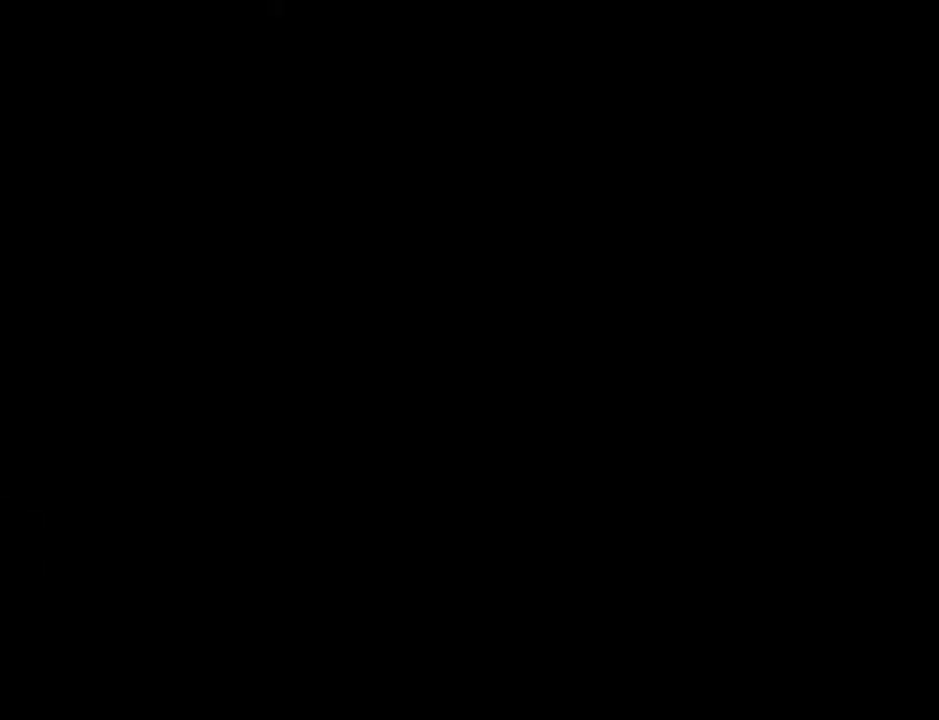
{"keys": [], "mouse": [], "events": []}
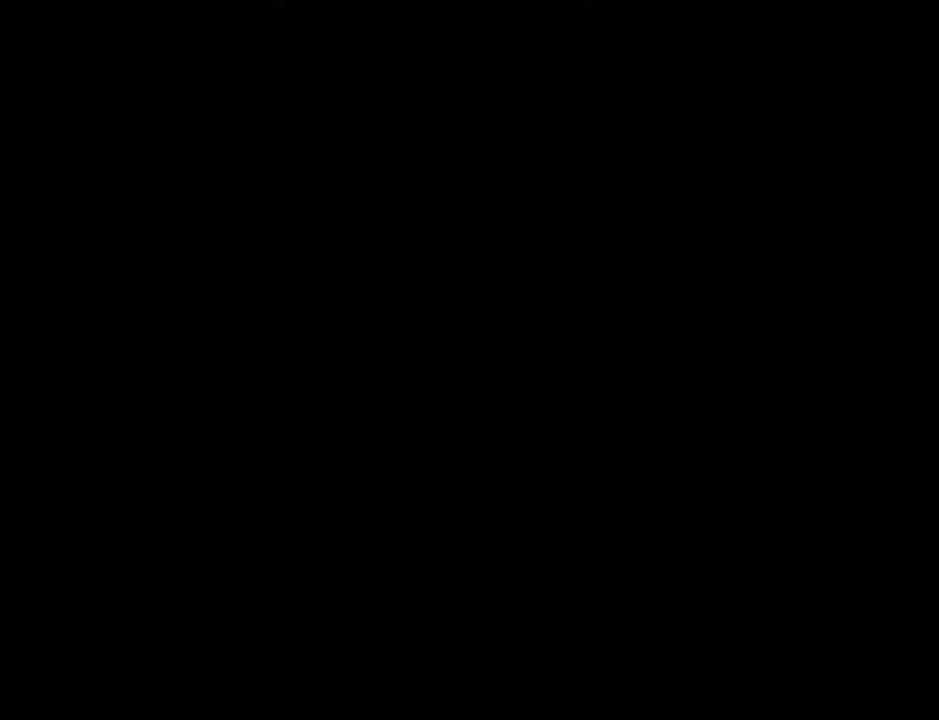
{"keys": [], "mouse": [], "events": []}
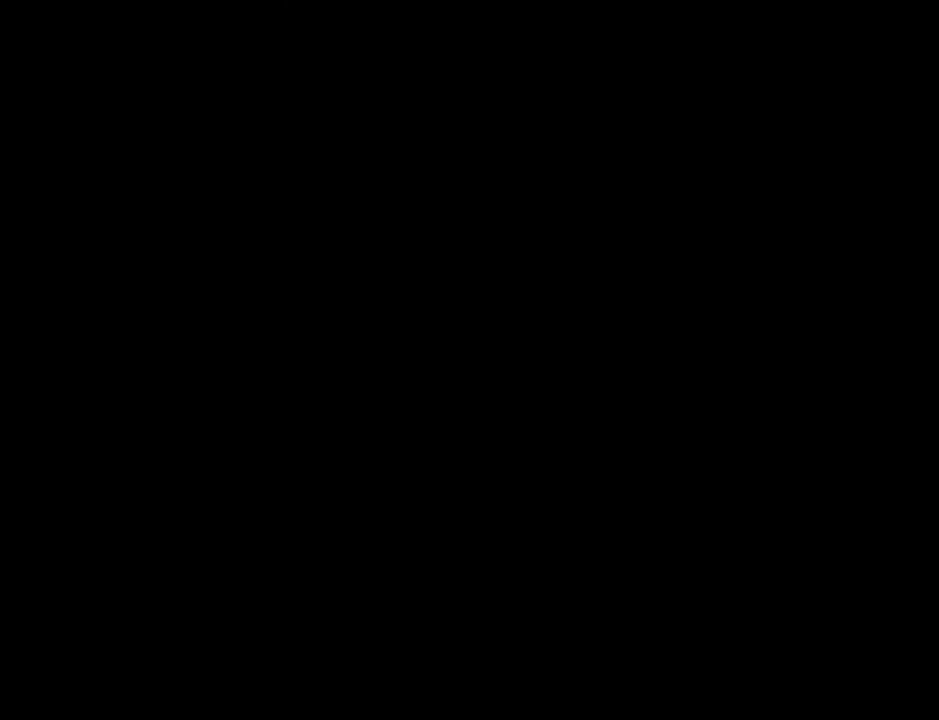
{"keys": [], "mouse": [], "events": []}
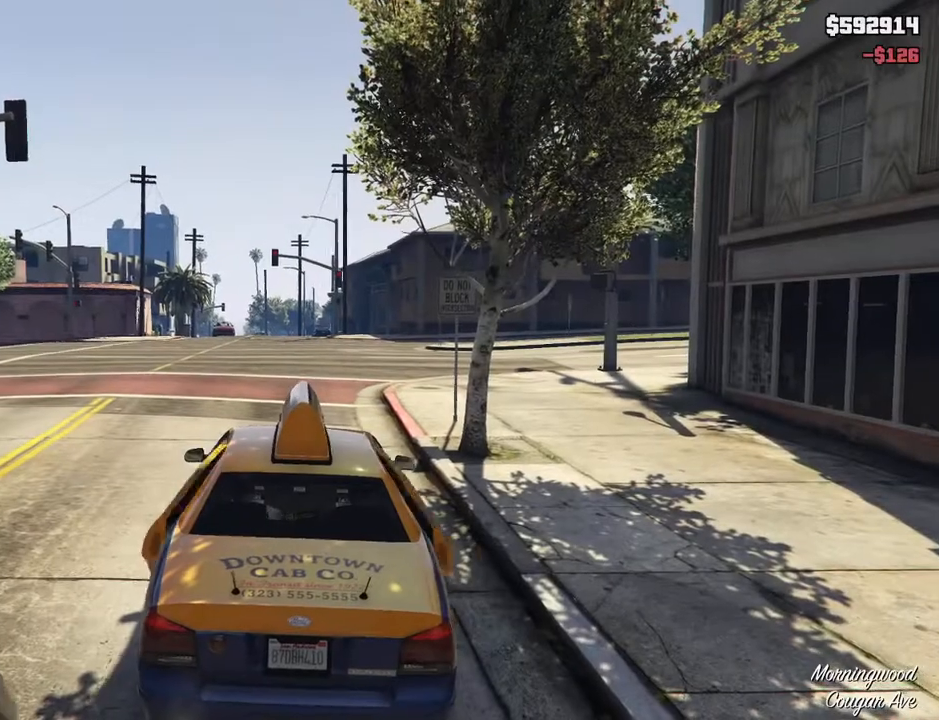
{"keys": ["shift", "w"], "mouse": [], "events": [[183, "shift", "down"], [267, "w", "down"]]}
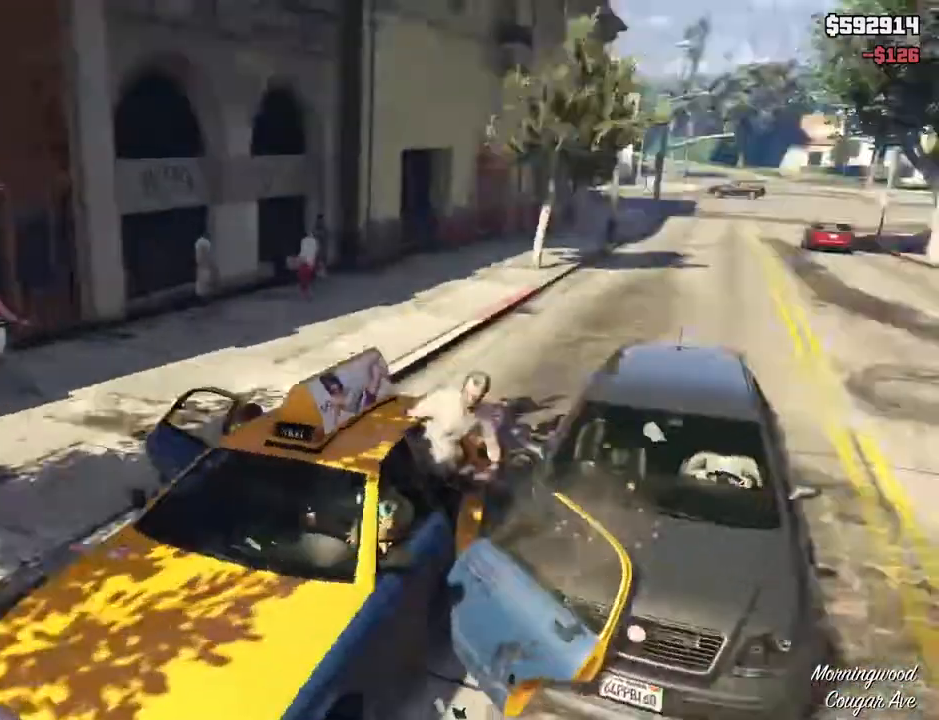
{"keys": ["f"], "mouse": [], "events": [[233, "f", "down"], [283, "w", "up"], [333, "shift", "up"], [383, "shift", "down"], [433, "shift", "up"]]}
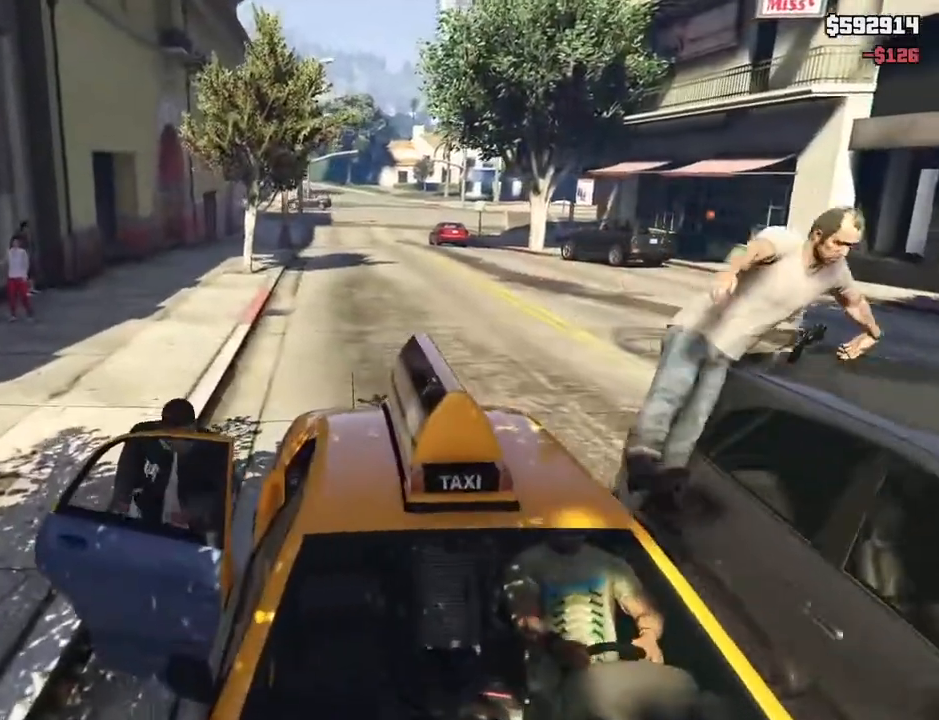
{"keys": ["f"], "mouse": [], "events": [[17, "f", "up"], [117, "f", "down"], [200, "f", "up"], [250, "f", "down"], [400, "f", "up"], [433, "f", "down"]]}
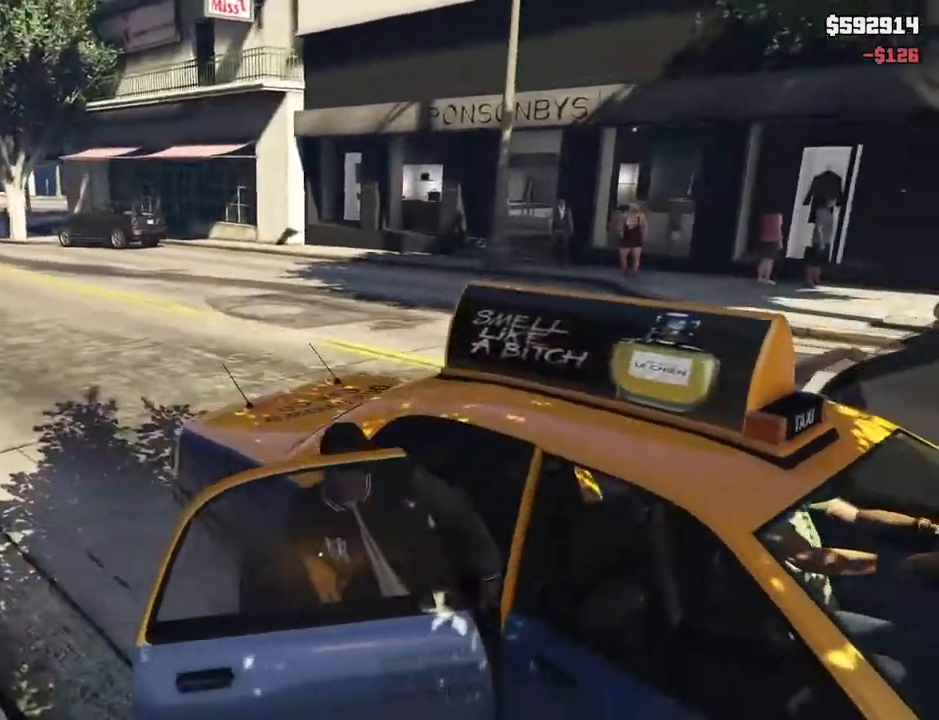
{"keys": [], "mouse": [], "events": [[33, "f", "up"], [133, "f", "down"], [217, "f", "up"]]}
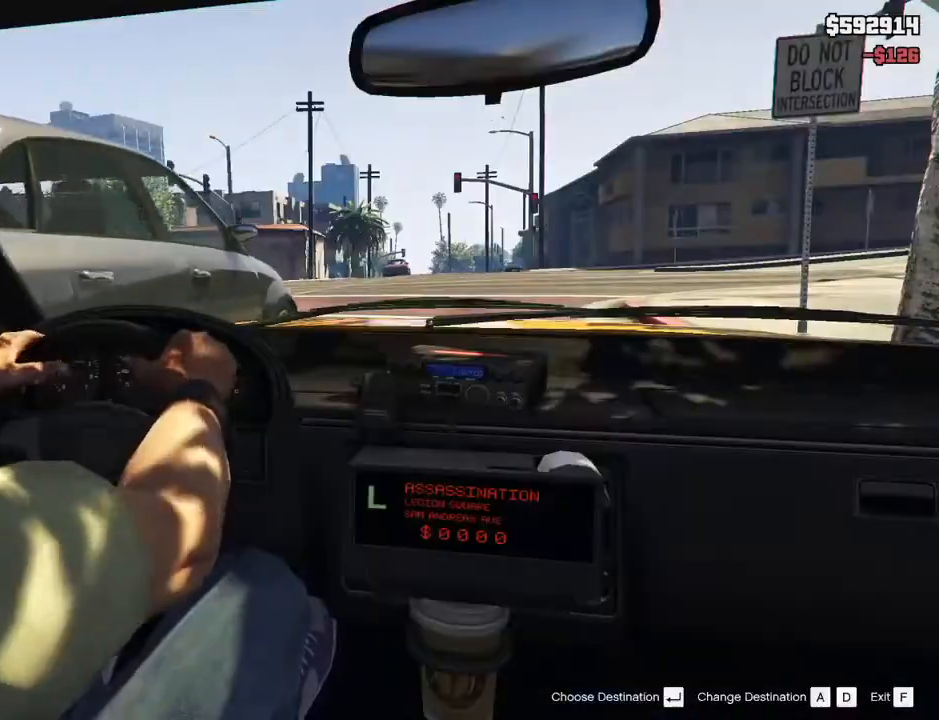
{"keys": [], "mouse": [], "events": []}
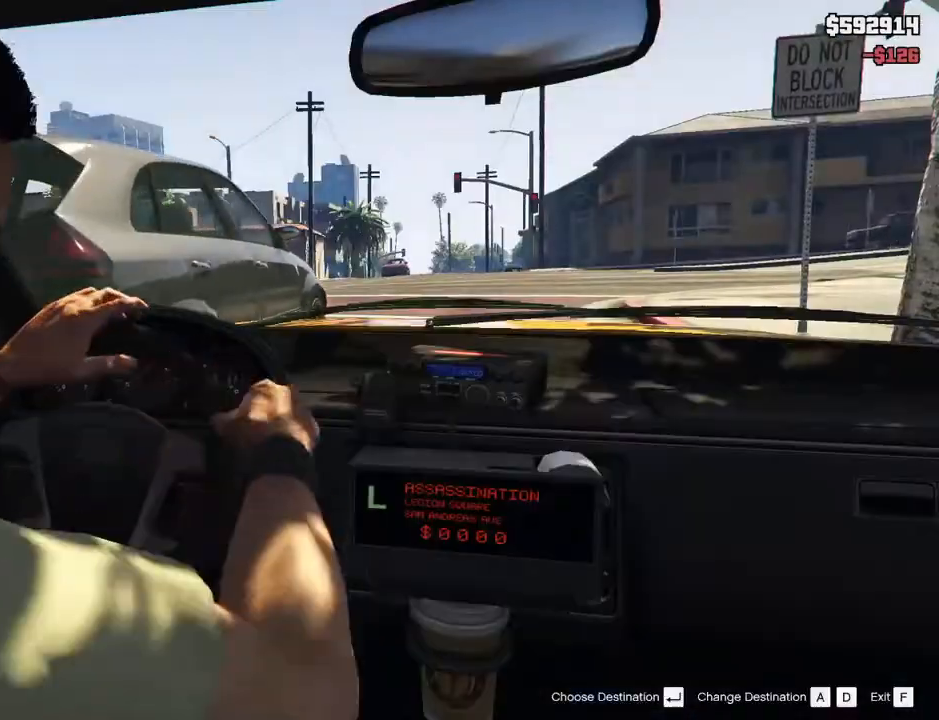
{"keys": [], "mouse": [], "events": [[400, "p", "down"], [483, "p", "up"]]}
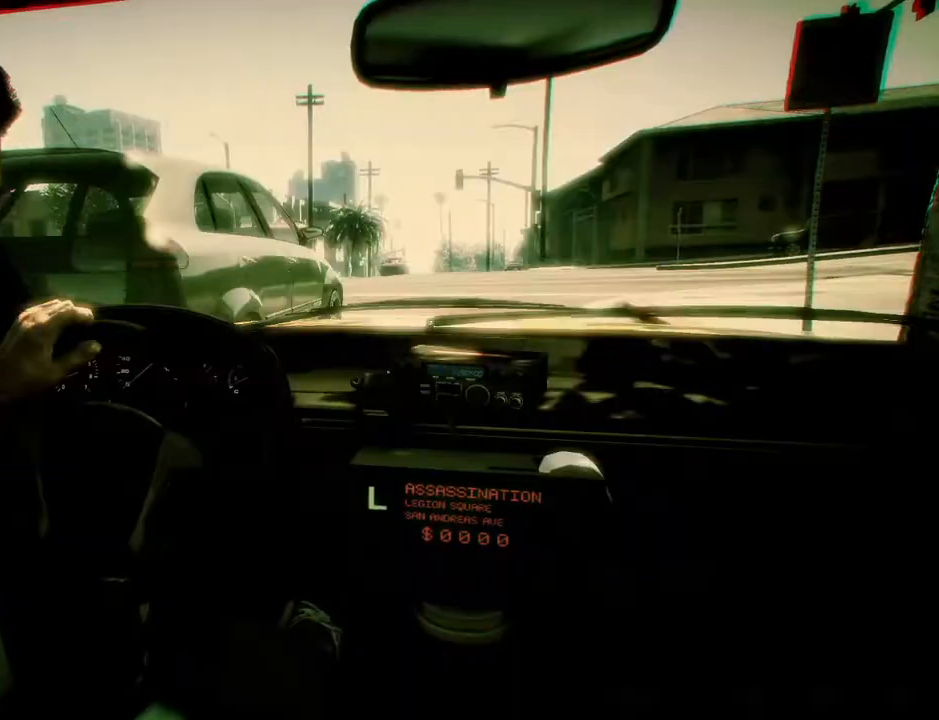
{"keys": [], "mouse": [], "events": []}
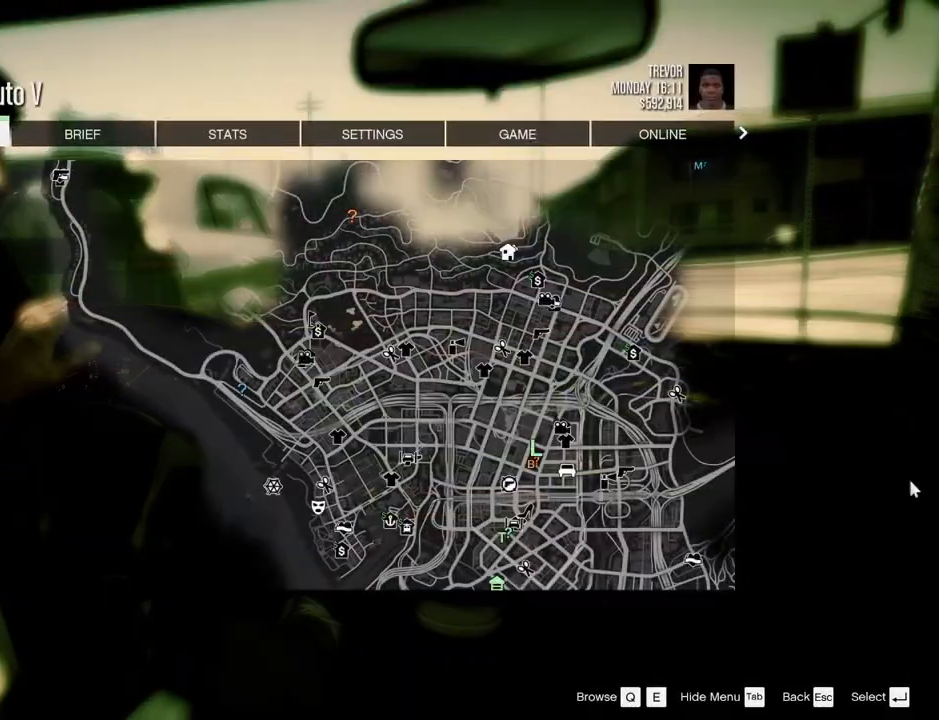
{"keys": [], "mouse": [], "events": [[333, "mouse_left", "down"], [467, "mouse_left", "up"]]}
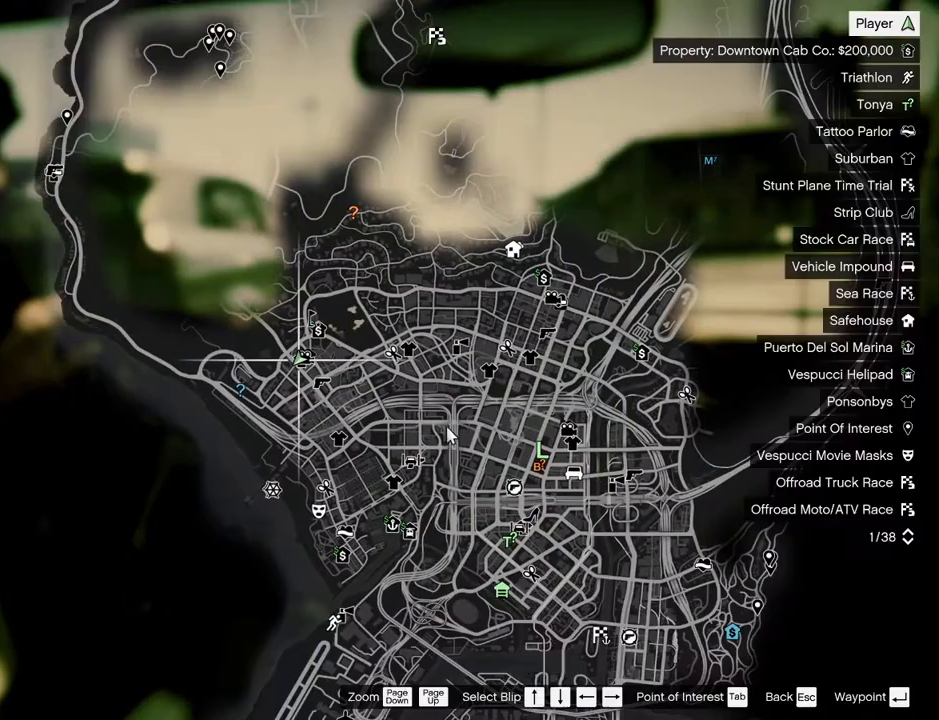
{"keys": [], "mouse": ["left"], "events": [[300, "mouse_left", "down"]]}
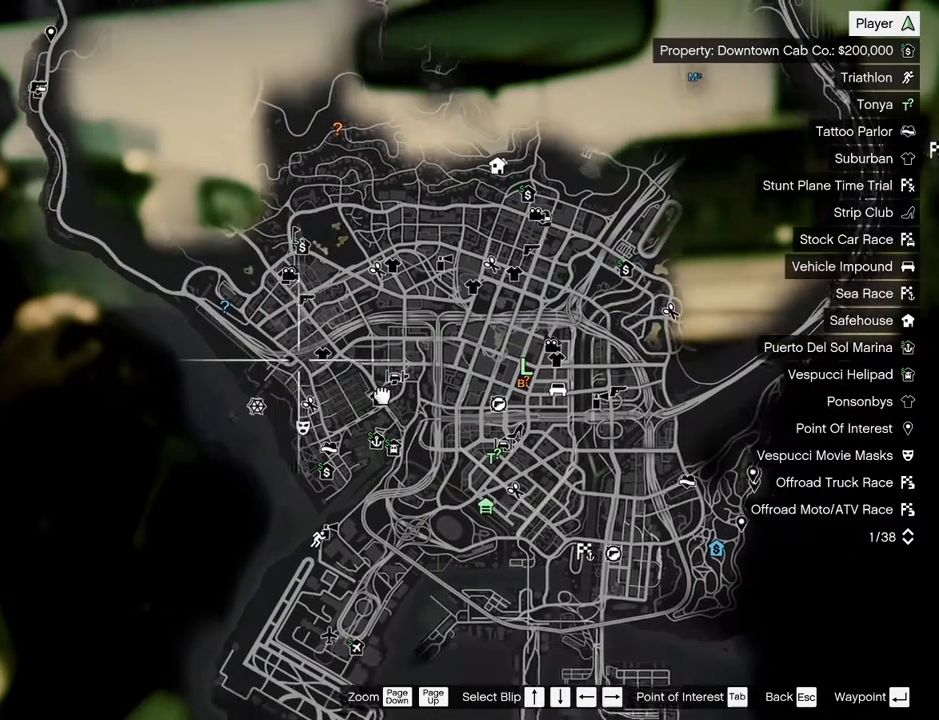
{"keys": [], "mouse": ["right"], "events": [[133, "mouse_left", "up"], [267, "mouse_right", "down"], [367, "mouse_right", "up"], [450, "mouse_right", "down"]]}
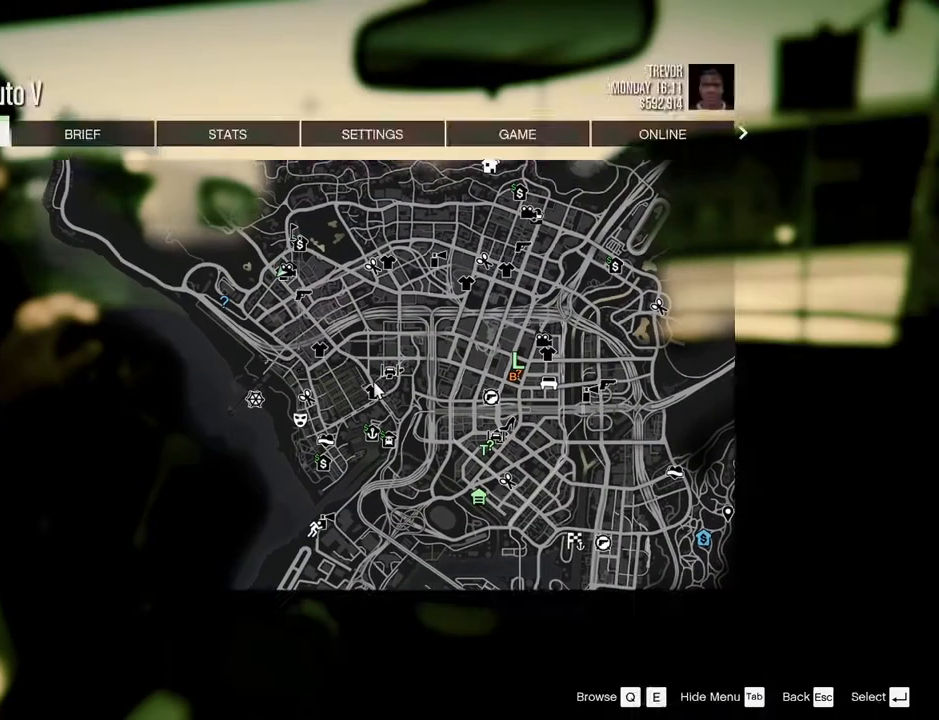
{"keys": [], "mouse": [], "events": [[50, "mouse_right", "up"], [150, "mouse_right", "down"], [233, "mouse_right", "up"]]}
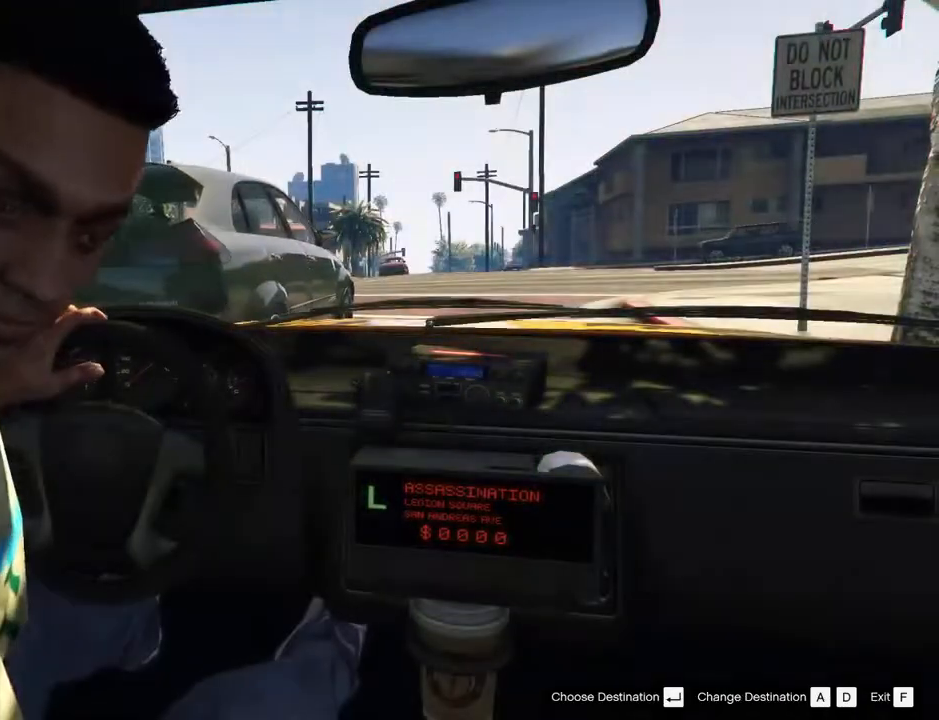
{"keys": [], "mouse": [], "events": []}
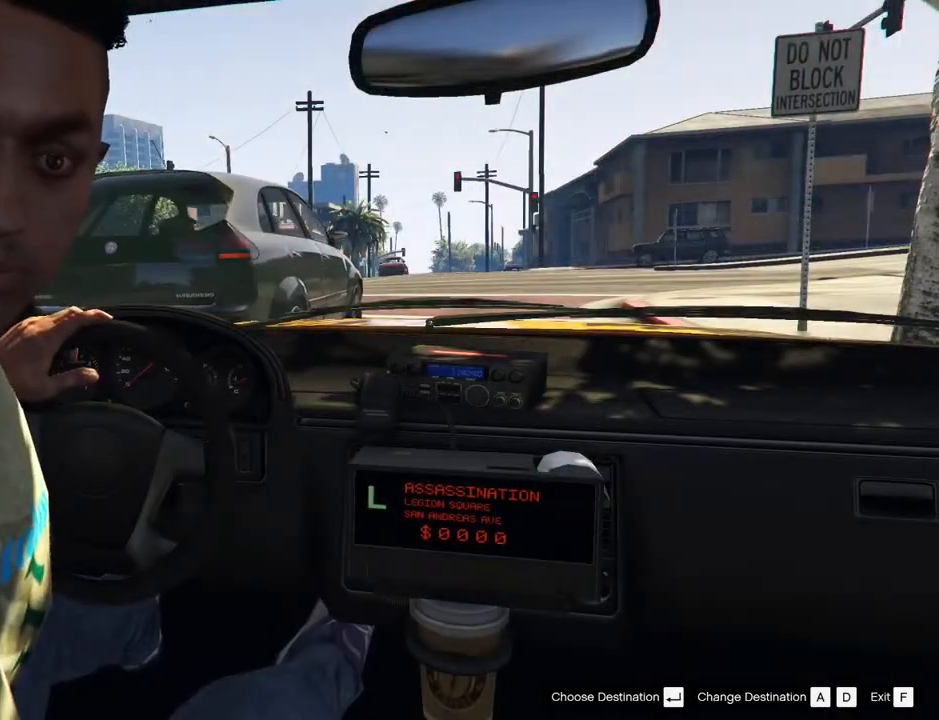
{"keys": [], "mouse": [], "events": [[83, "f", "down"], [167, "f", "up"]]}